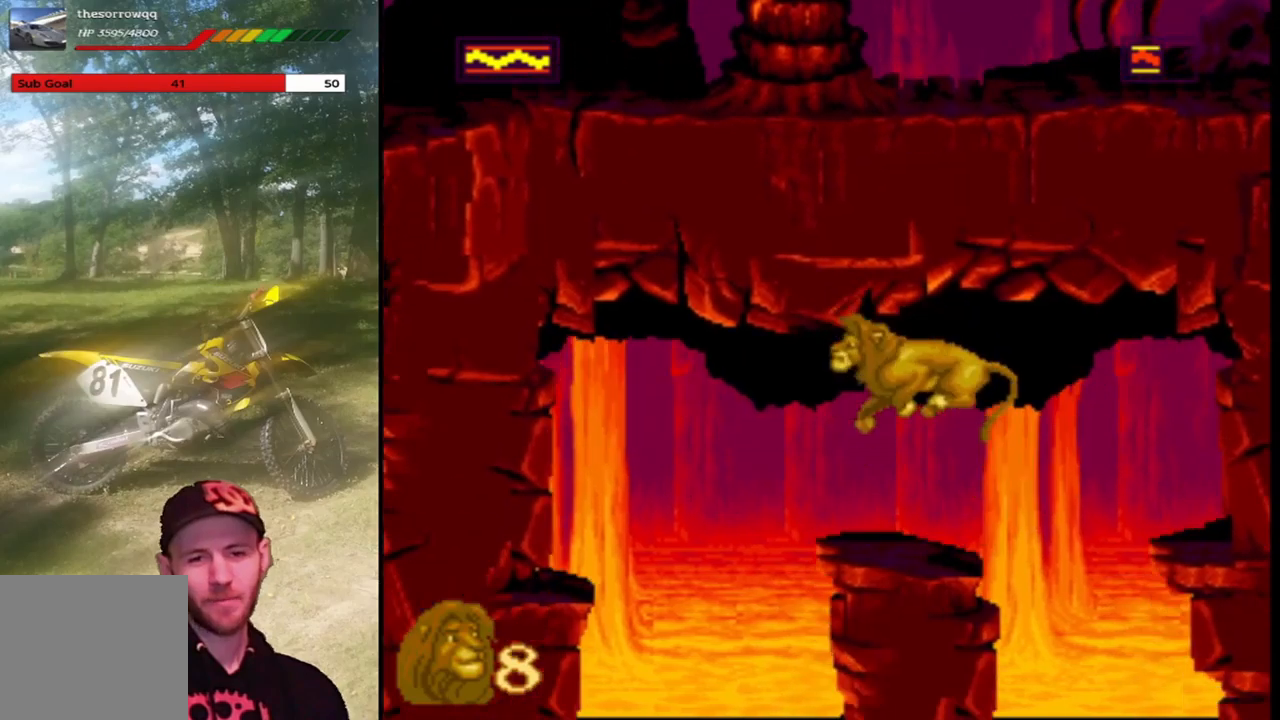
Gameplay with a controller (PlayStation layout); each line is a JSON object with the inputs held at the frame after it (dt_ms = milliseconds from this image to that frame). "events" lists button and stick changes between this image and that frame as [ms after this image, input, new state], when the widget could be followed in between. Not read: right_stick.
{"dt_ms": 501, "buttons": [], "left_stick": "center", "events": [[33, "DPAD_LEFT", "down"], [167, "DPAD_LEFT", "up"]]}
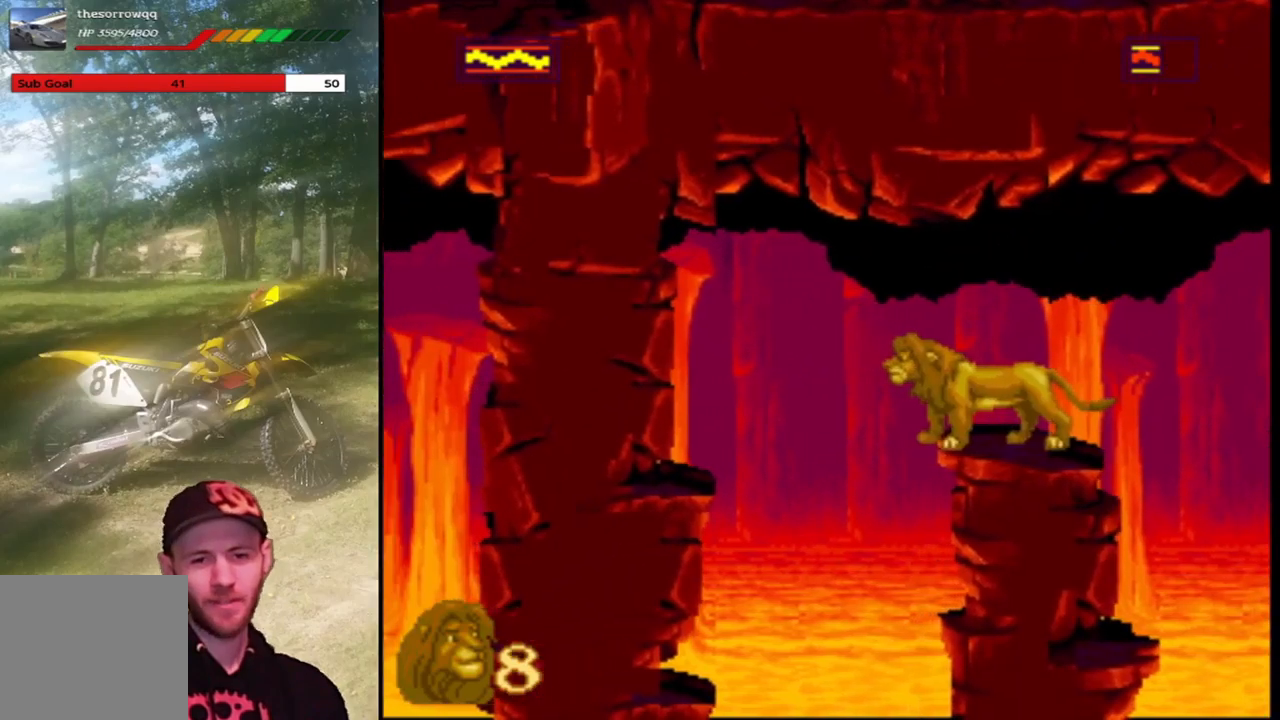
{"dt_ms": 500, "buttons": ["DPAD_LEFT"], "left_stick": "center", "events": [[333, "DPAD_LEFT", "down"]]}
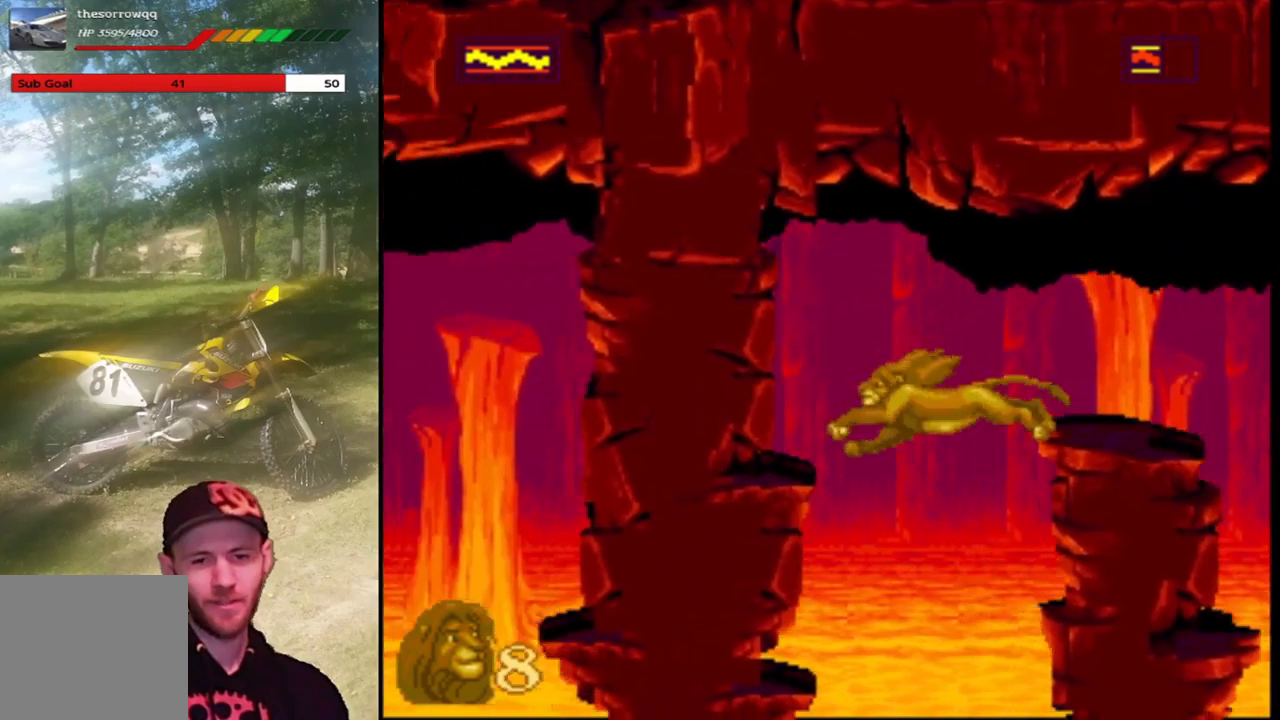
{"dt_ms": 501, "buttons": [], "left_stick": "center", "events": [[434, "DPAD_LEFT", "up"]]}
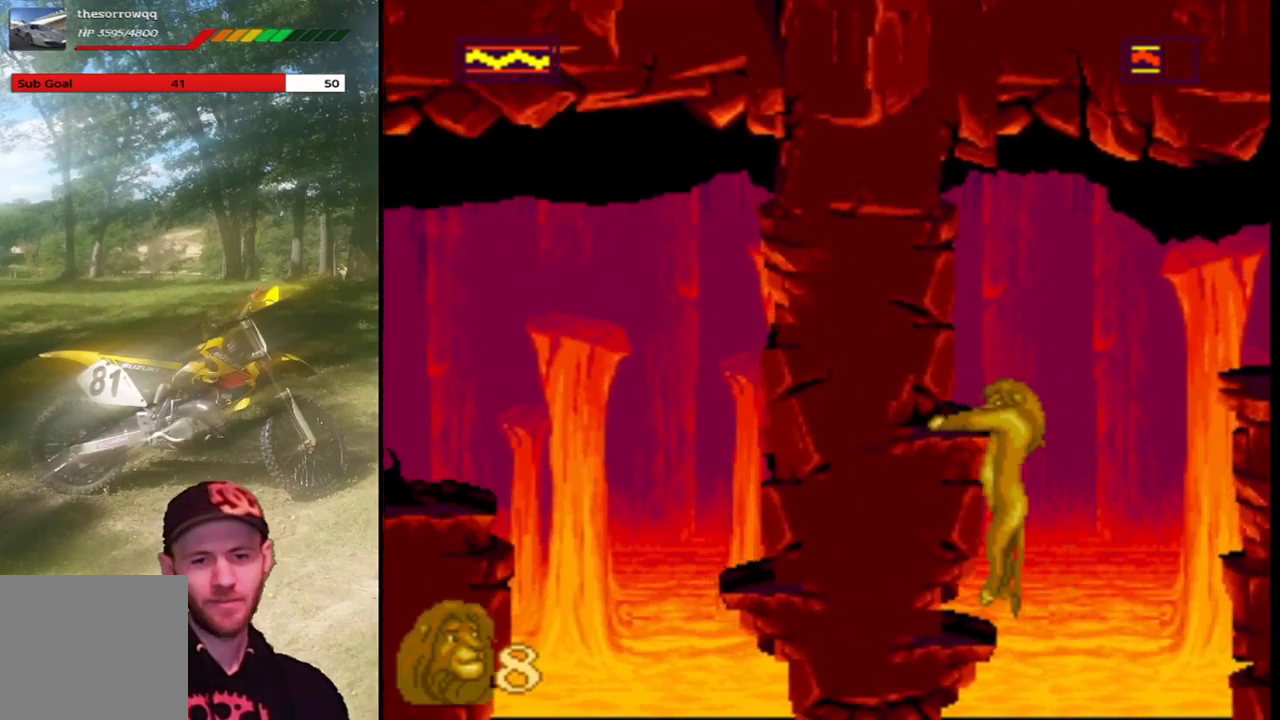
{"dt_ms": 500, "buttons": ["DPAD_LEFT"], "left_stick": "center", "events": [[100, "DPAD_DOWN", "down"], [266, "DPAD_DOWN", "up"], [266, "DPAD_LEFT", "down"]]}
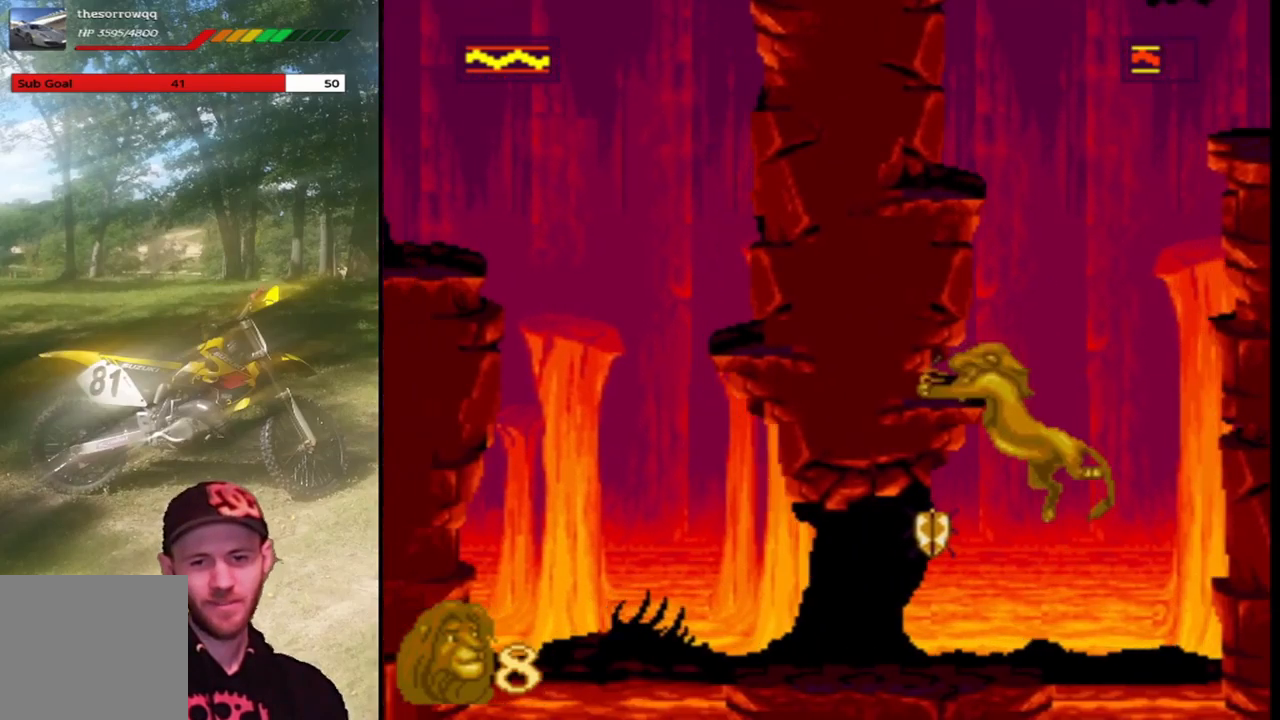
{"dt_ms": 501, "buttons": ["DPAD_DOWN", "DPAD_LEFT"], "left_stick": "center", "events": [[167, "DPAD_LEFT", "up"], [400, "DPAD_DOWN", "down"], [467, "DPAD_LEFT", "down"]]}
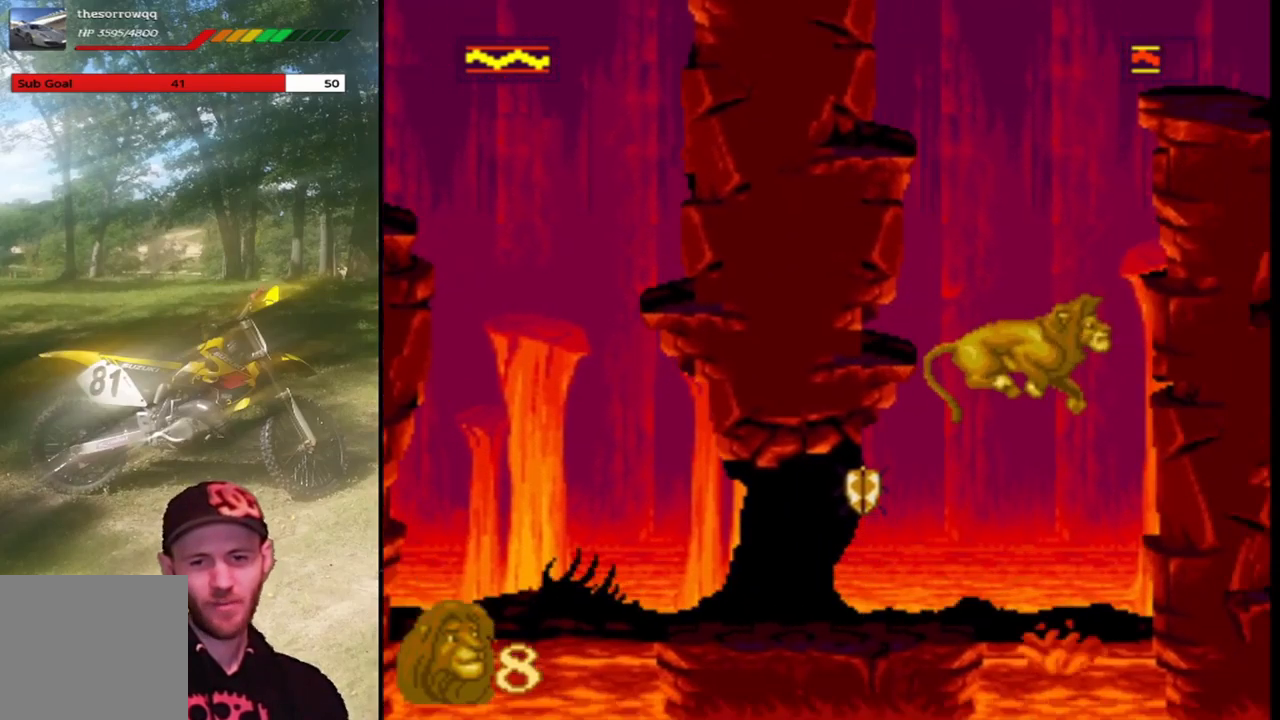
{"dt_ms": 500, "buttons": [], "left_stick": "center", "events": [[33, "DPAD_DOWN", "up"], [367, "DPAD_LEFT", "up"]]}
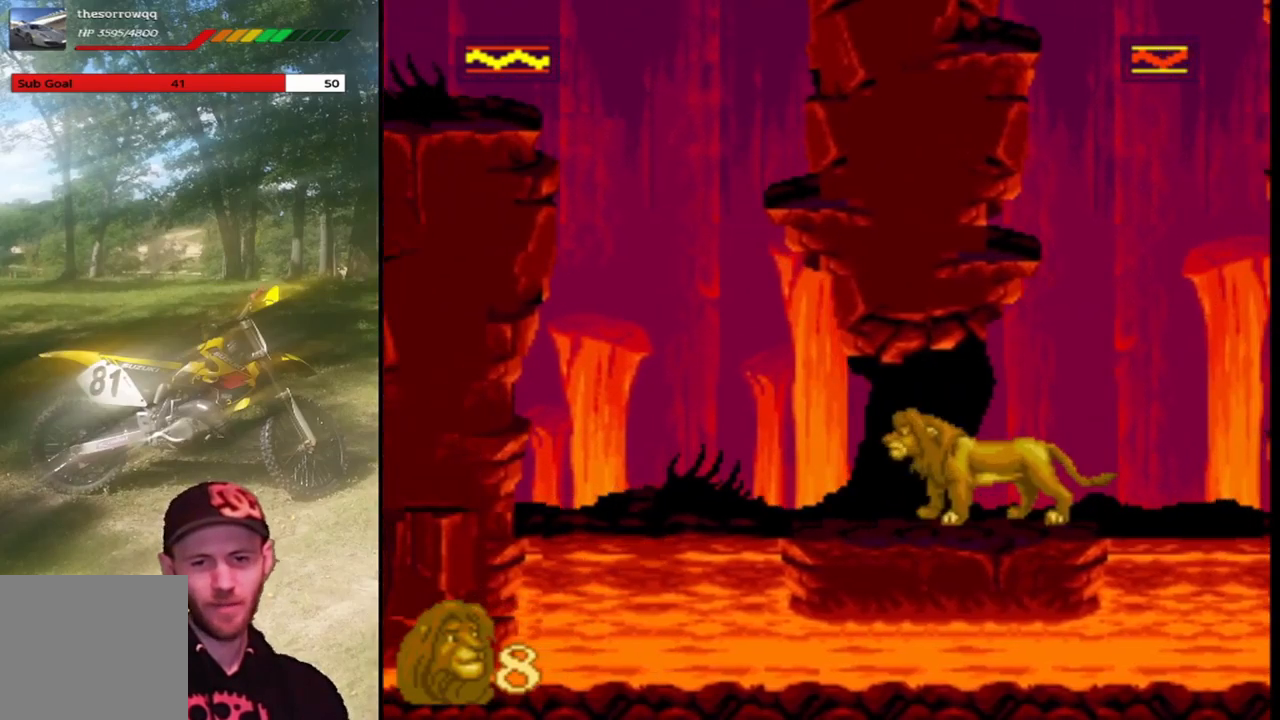
{"dt_ms": 501, "buttons": [], "left_stick": "center", "events": [[234, "DPAD_LEFT", "down"], [367, "DPAD_LEFT", "up"]]}
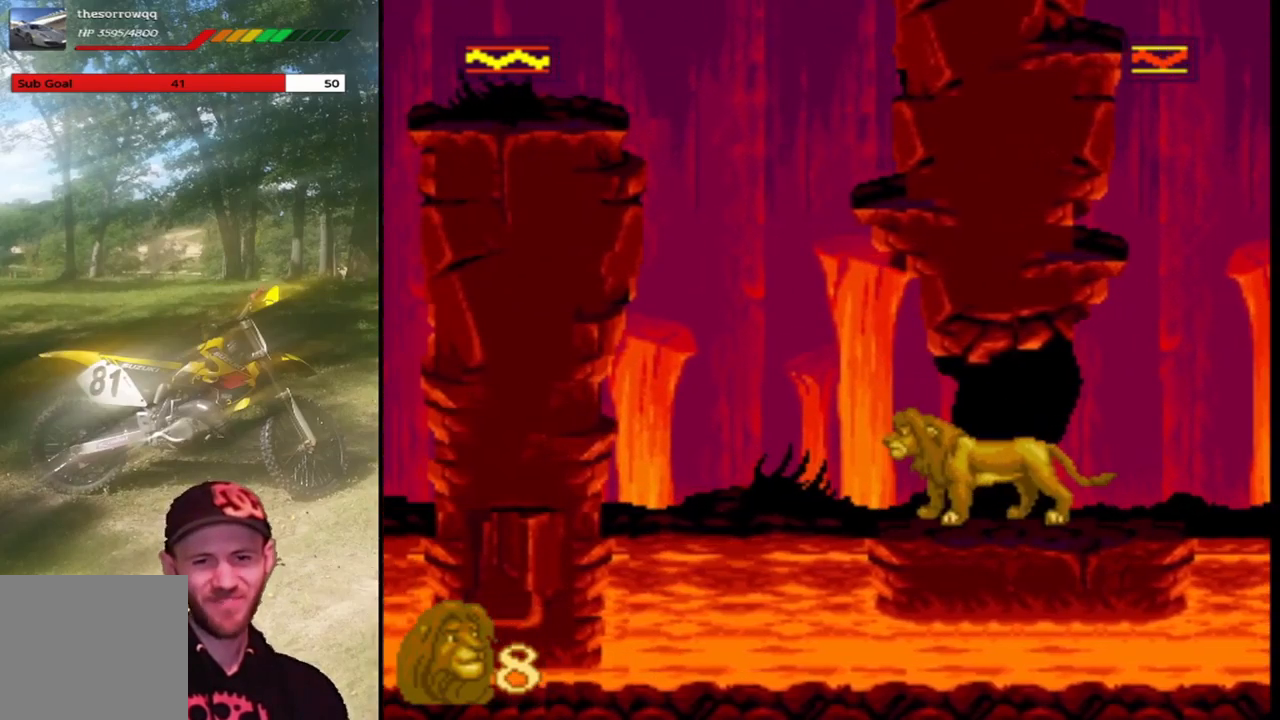
{"dt_ms": 500, "buttons": ["DPAD_LEFT"], "left_stick": "center", "events": [[467, "DPAD_LEFT", "down"]]}
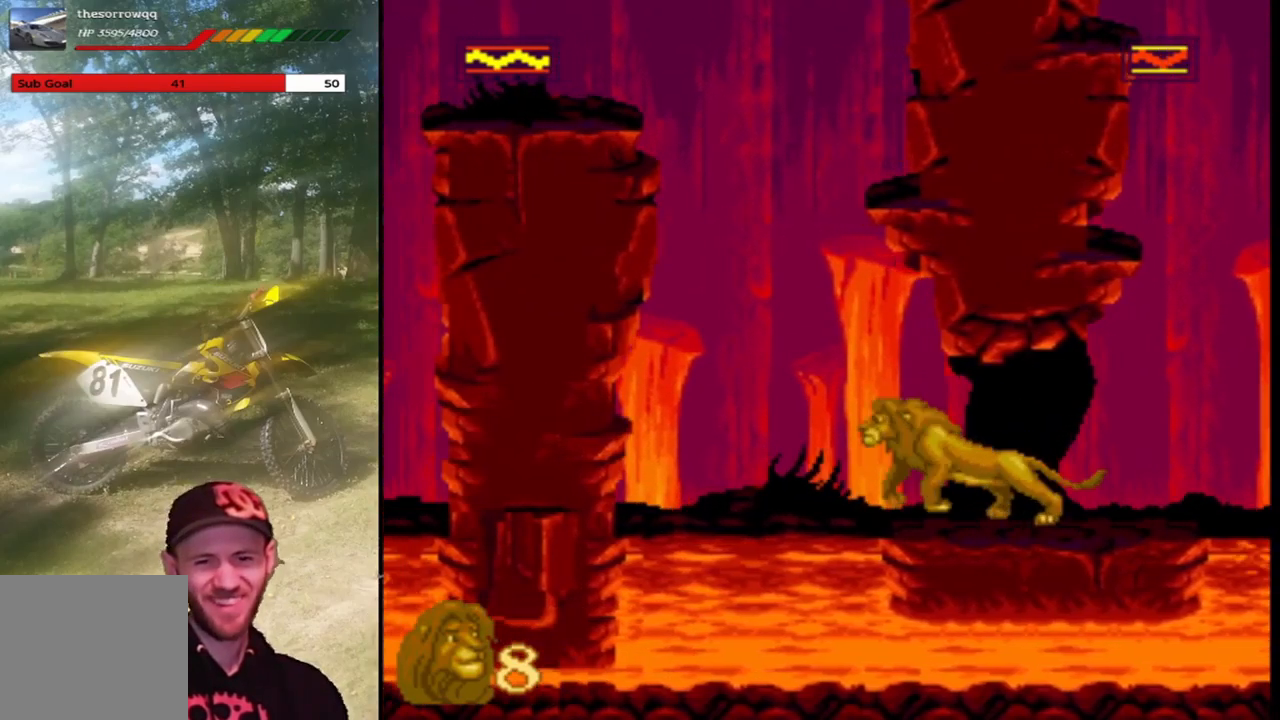
{"dt_ms": 1000, "buttons": ["DPAD_LEFT"], "left_stick": "center"}
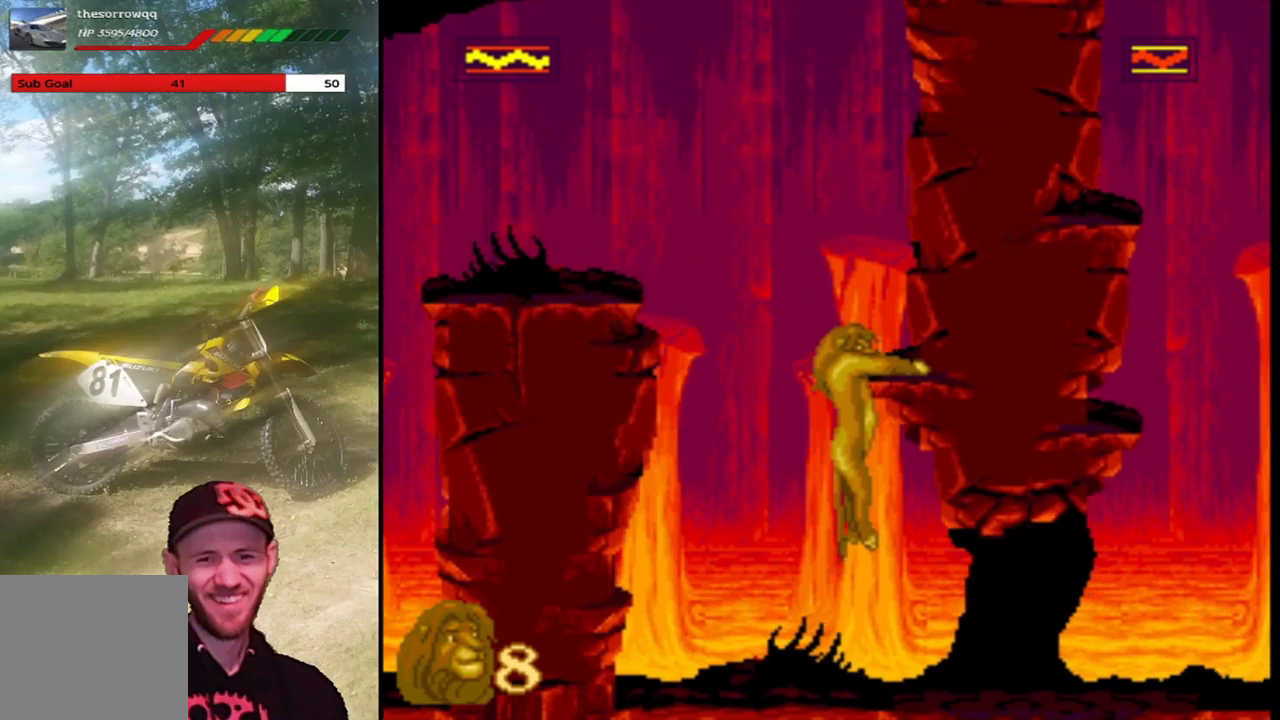
{"dt_ms": 501, "buttons": ["DPAD_LEFT"], "left_stick": "center", "events": [[34, "CROSS", "down"], [301, "CROSS", "up"]]}
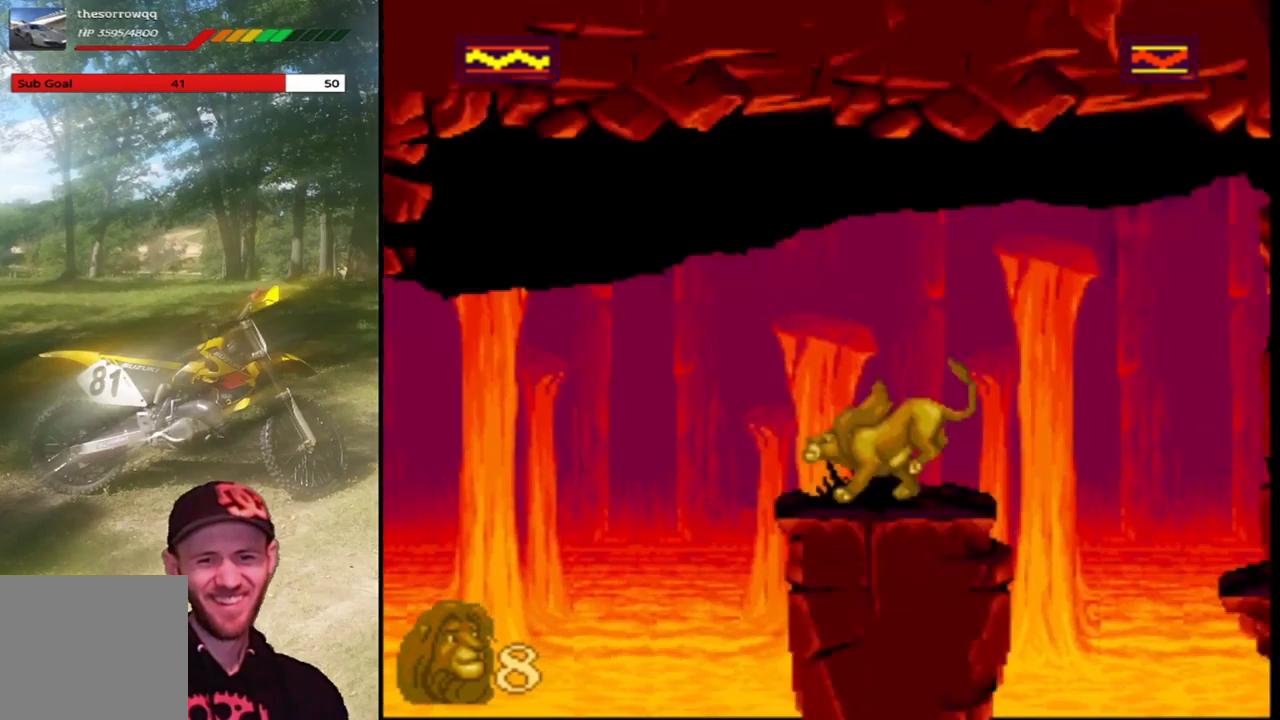
{"dt_ms": 500, "buttons": [], "left_stick": "center", "events": [[67, "DPAD_LEFT", "up"], [367, "DPAD_LEFT", "down"], [467, "DPAD_LEFT", "up"]]}
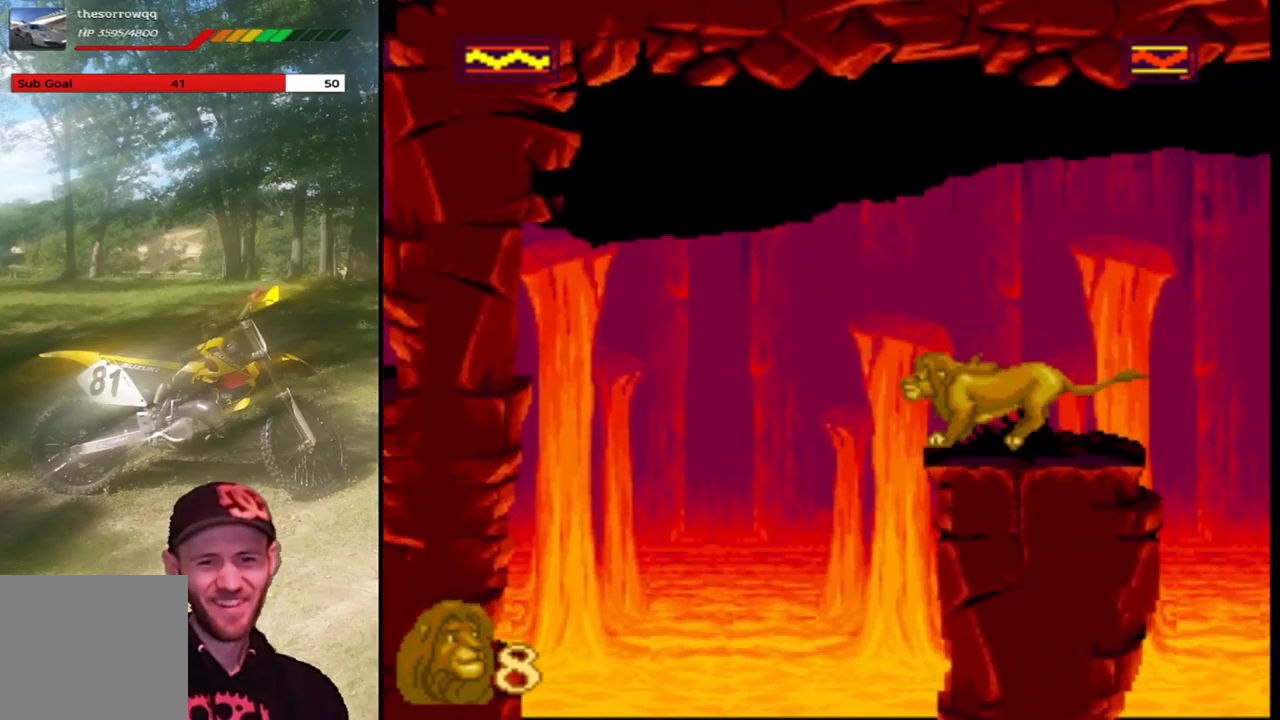
{"dt_ms": 501, "buttons": [], "left_stick": "center", "events": [[234, "DPAD_LEFT", "down"], [468, "DPAD_LEFT", "up"]]}
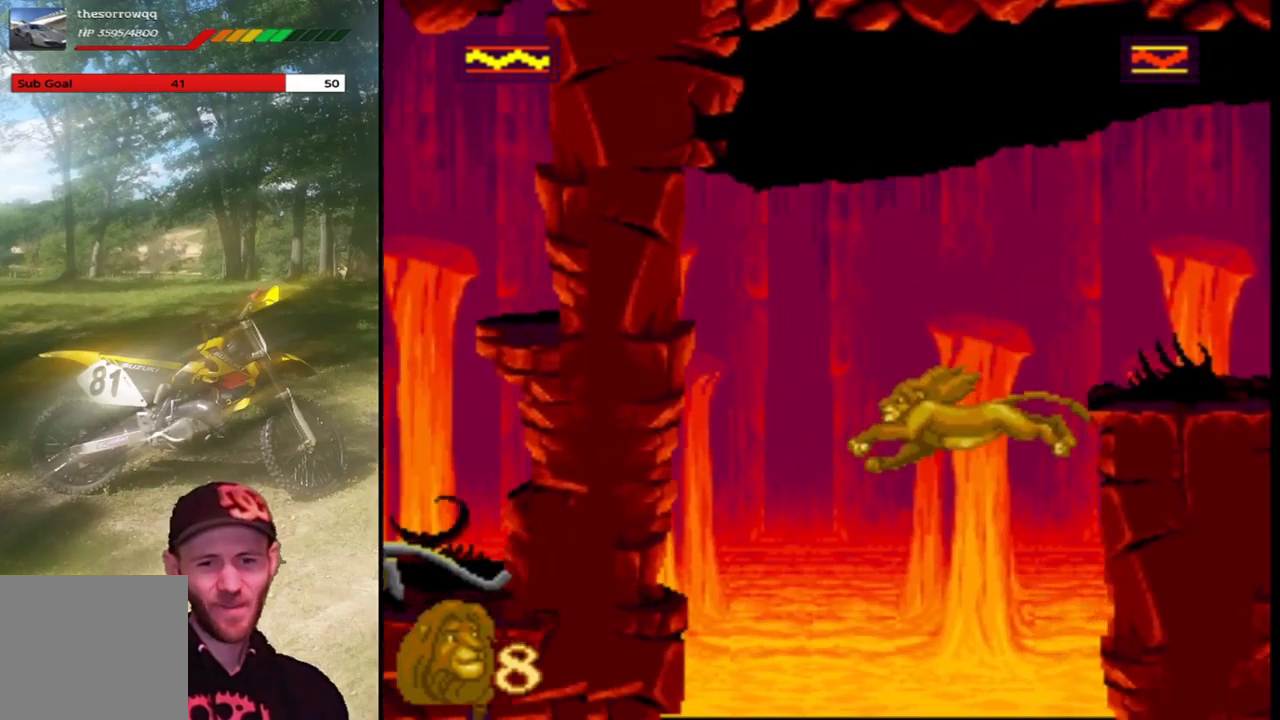
{"dt_ms": 467, "buttons": [], "left_stick": "center", "events": [[334, "DPAD_LEFT", "down"], [400, "DPAD_LEFT", "up"]]}
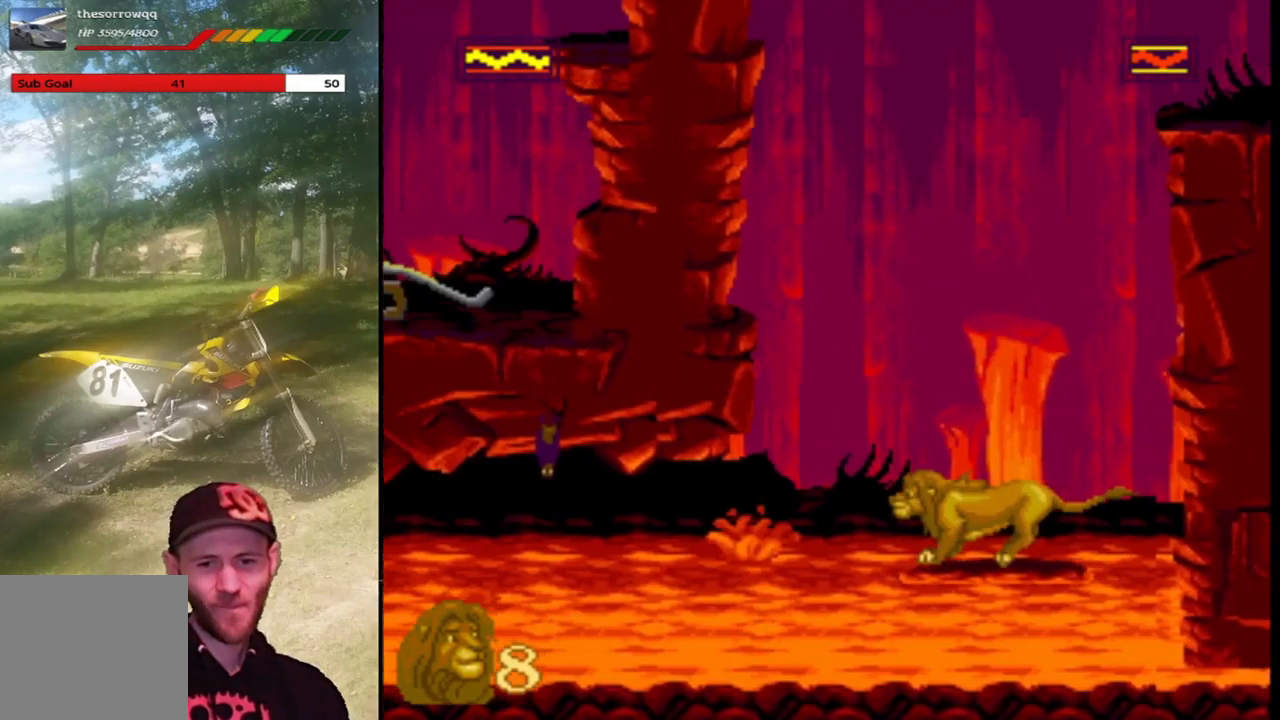
{"dt_ms": 500, "buttons": [], "left_stick": "center", "events": []}
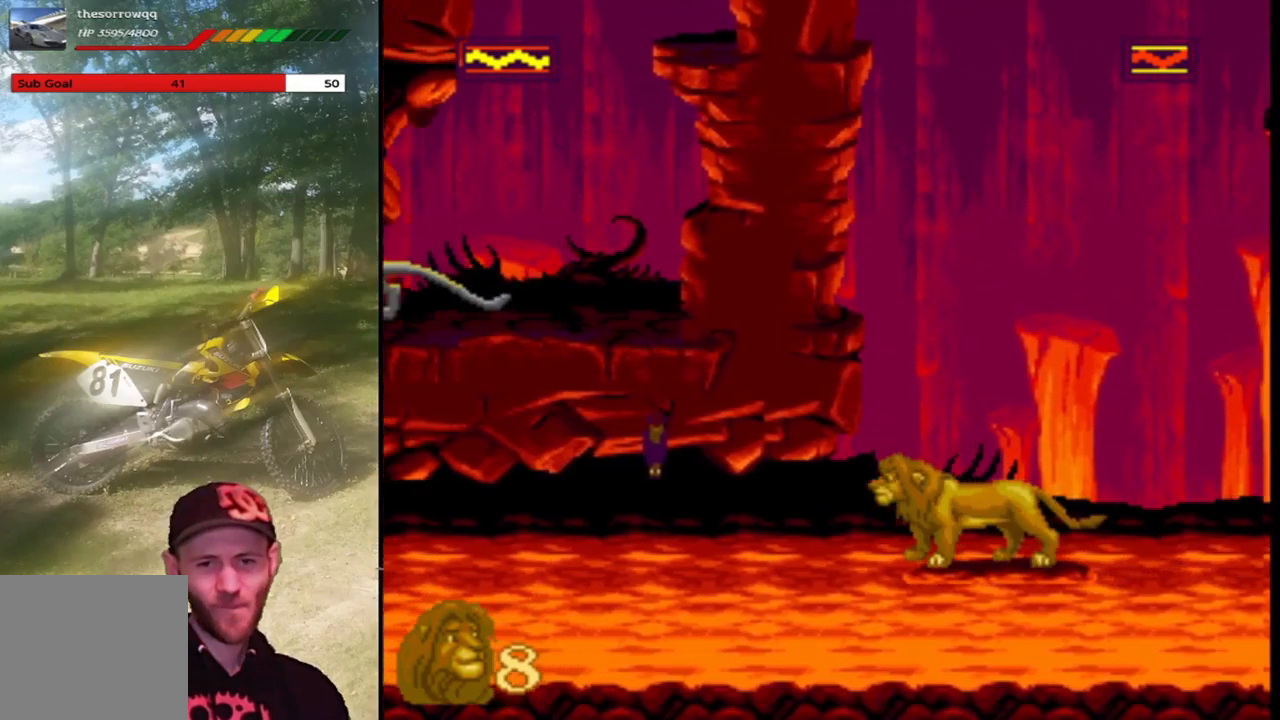
{"dt_ms": 501, "buttons": ["SQUARE", "DPAD_DOWN"], "left_stick": "center", "events": [[167, "DPAD_DOWN", "down"], [468, "SQUARE", "down"]]}
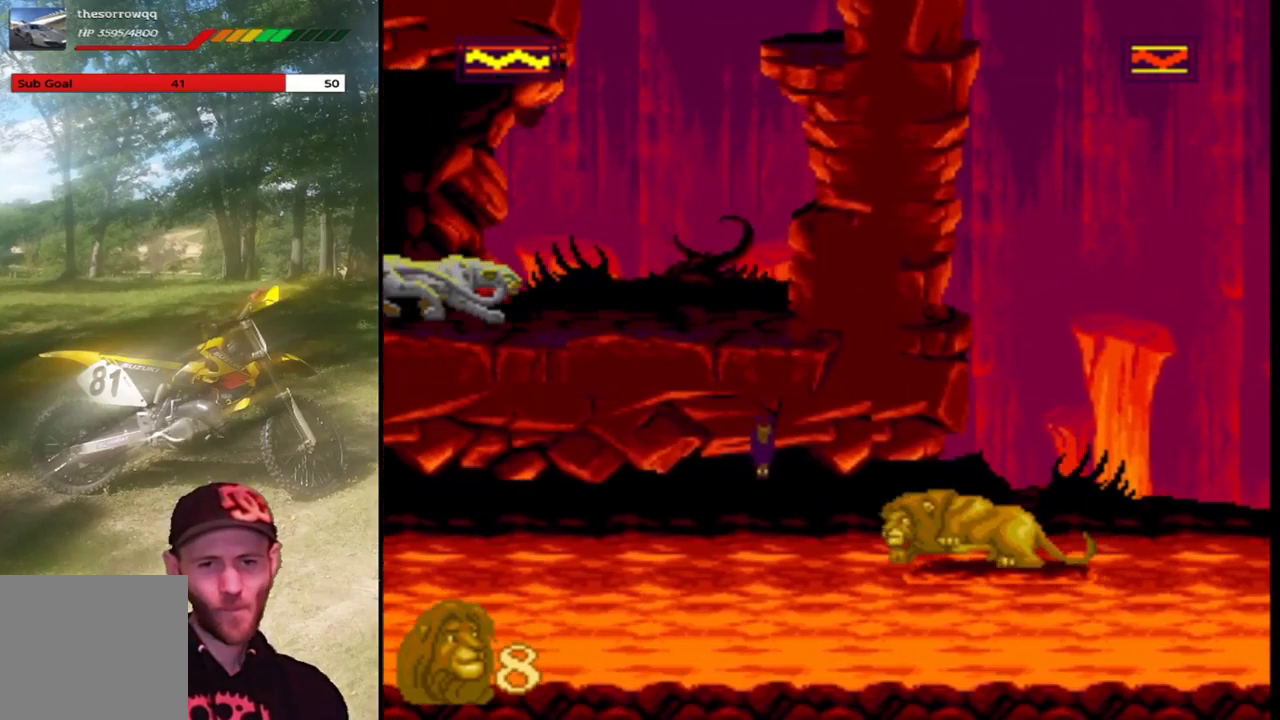
{"dt_ms": 501, "buttons": ["DPAD_DOWN"], "left_stick": "center", "events": [[200, "SQUARE", "up"]]}
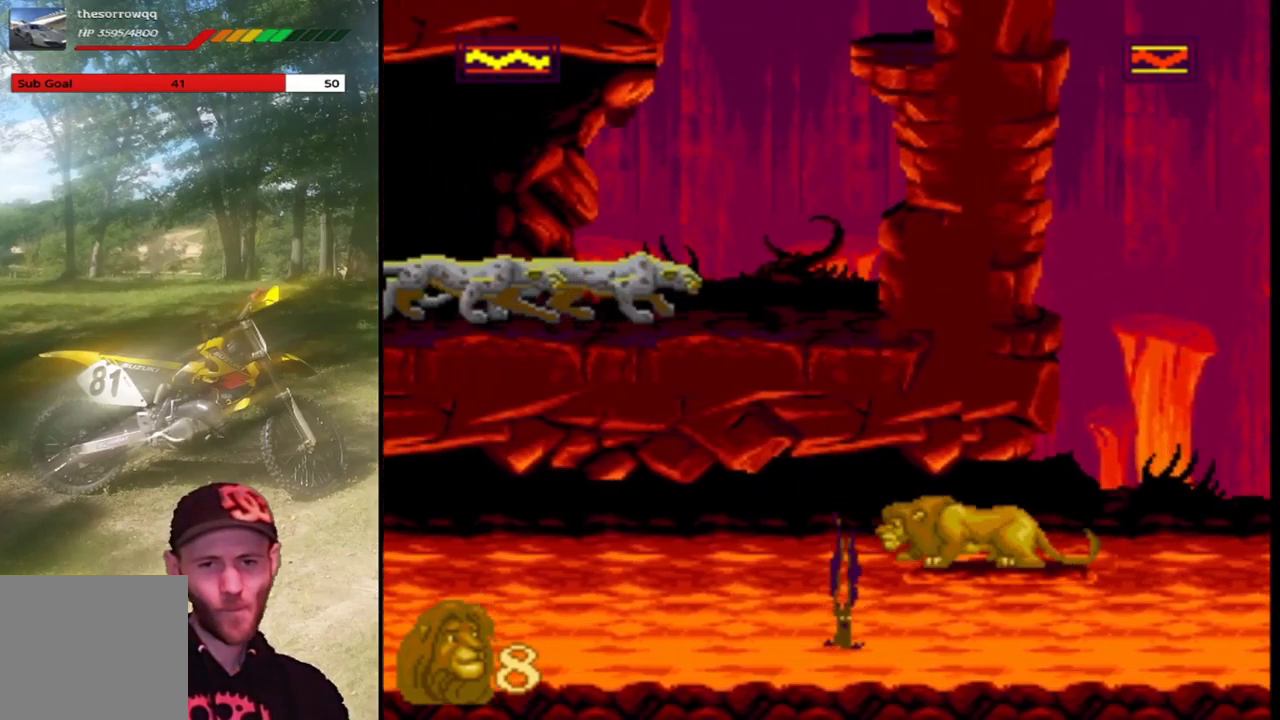
{"dt_ms": 500, "buttons": ["DPAD_DOWN"], "left_stick": "center", "events": []}
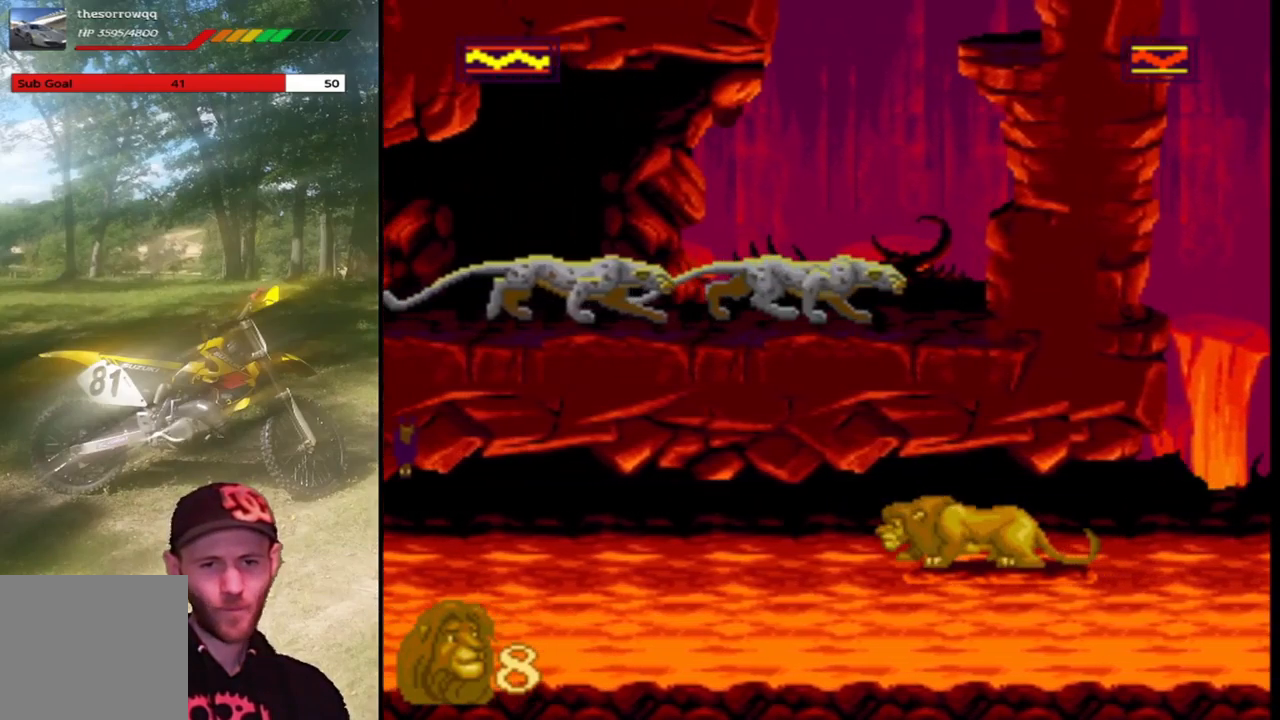
{"dt_ms": 500, "buttons": ["DPAD_DOWN"], "left_stick": "center", "events": []}
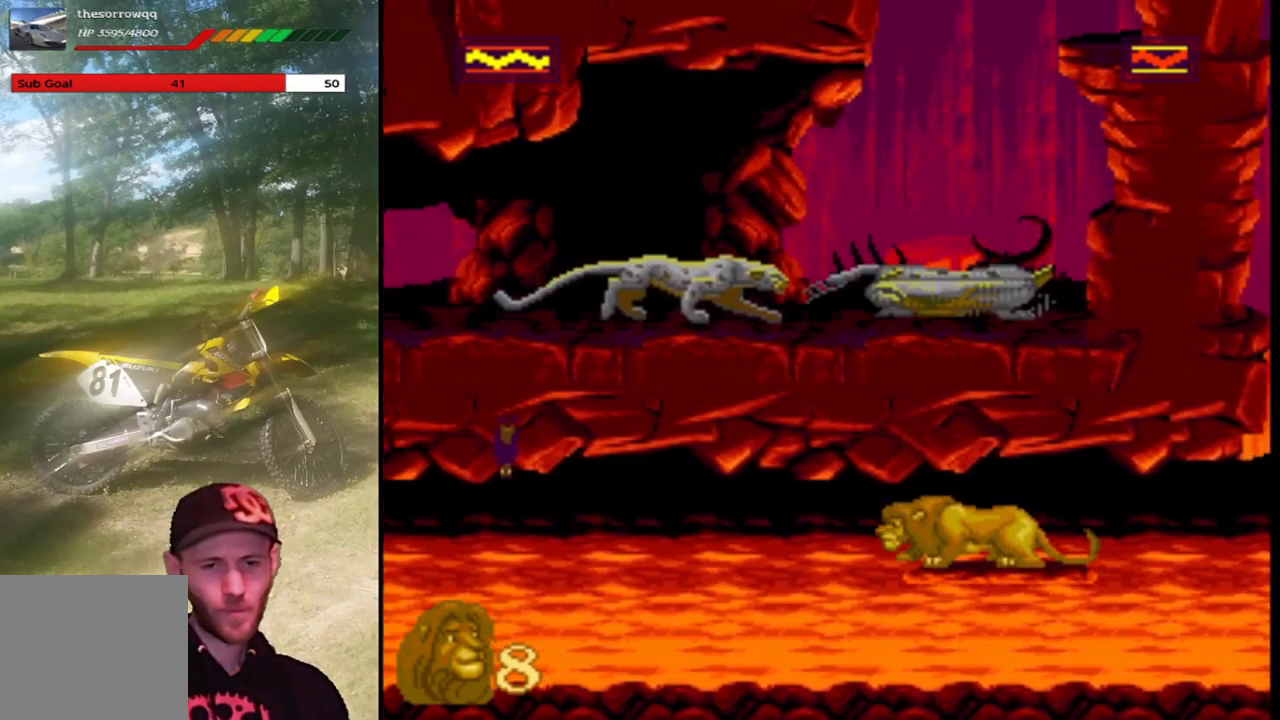
{"dt_ms": 501, "buttons": ["DPAD_DOWN"], "left_stick": "center", "events": []}
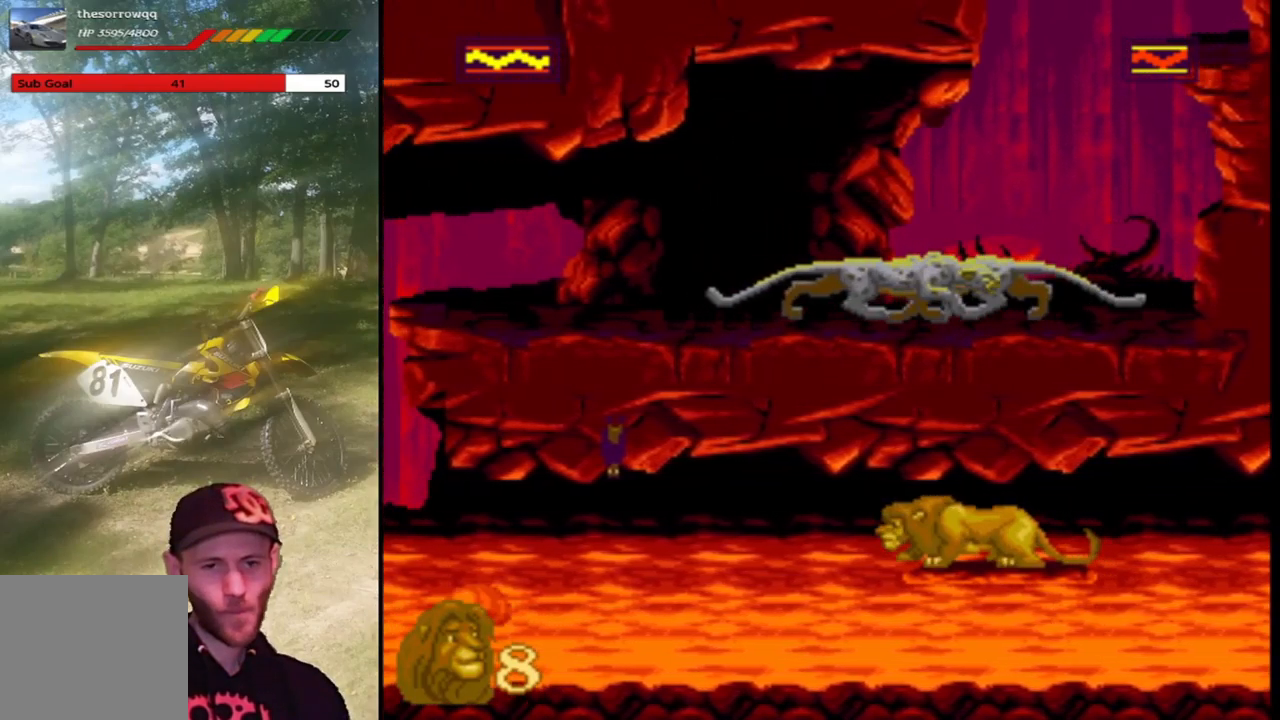
{"dt_ms": 501, "buttons": ["DPAD_DOWN"], "left_stick": "center", "events": []}
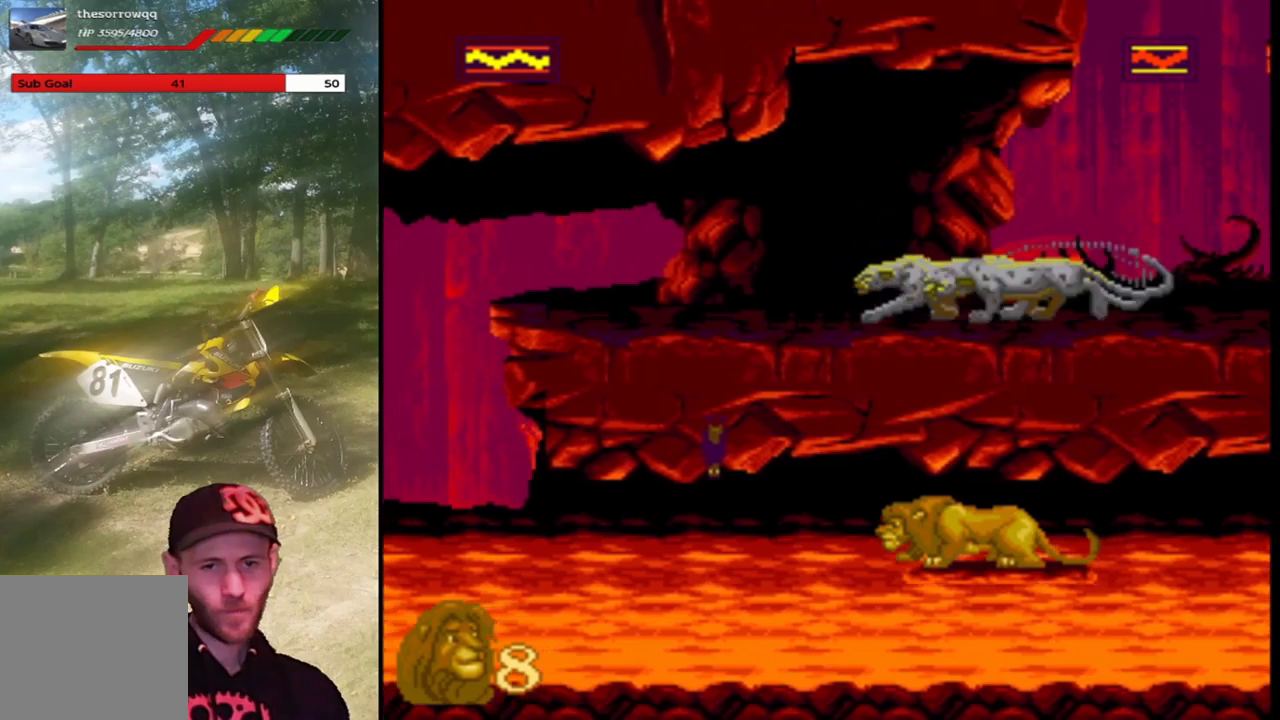
{"dt_ms": 500, "buttons": ["SQUARE", "DPAD_DOWN"], "left_stick": "center", "events": [[334, "SQUARE", "down"]]}
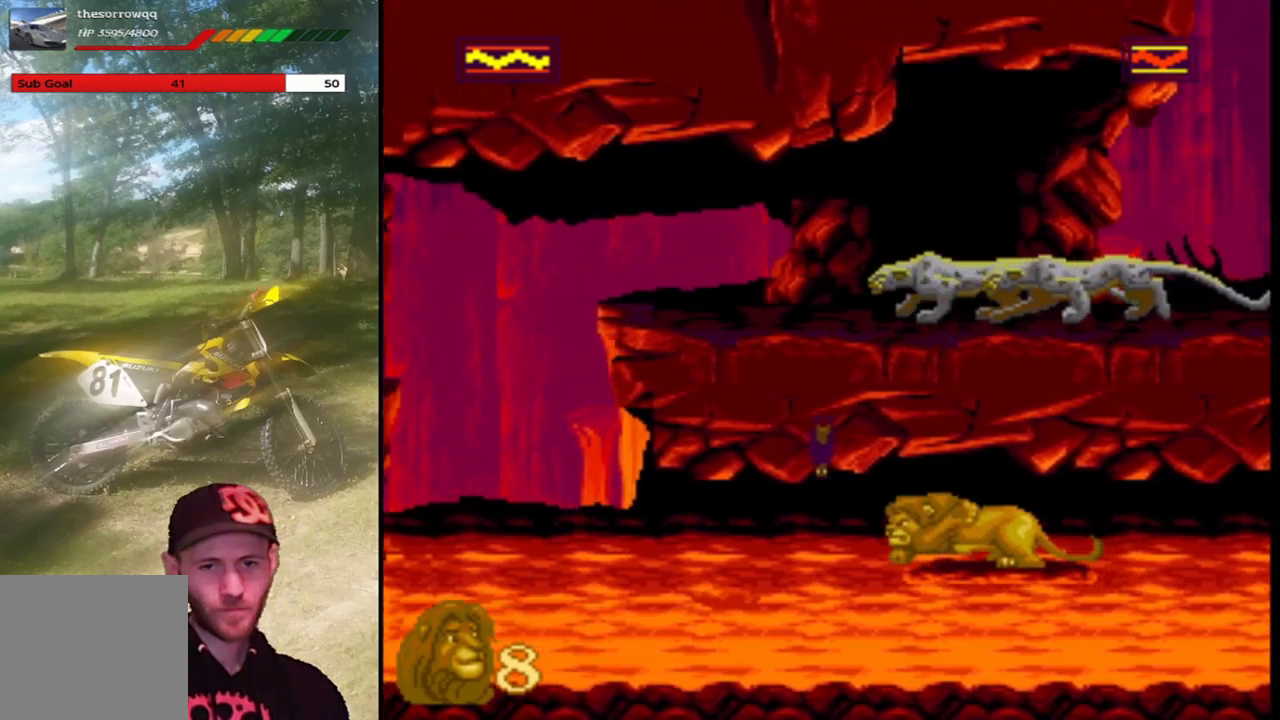
{"dt_ms": 501, "buttons": [], "left_stick": "center", "events": [[67, "SQUARE", "up"], [401, "DPAD_DOWN", "up"]]}
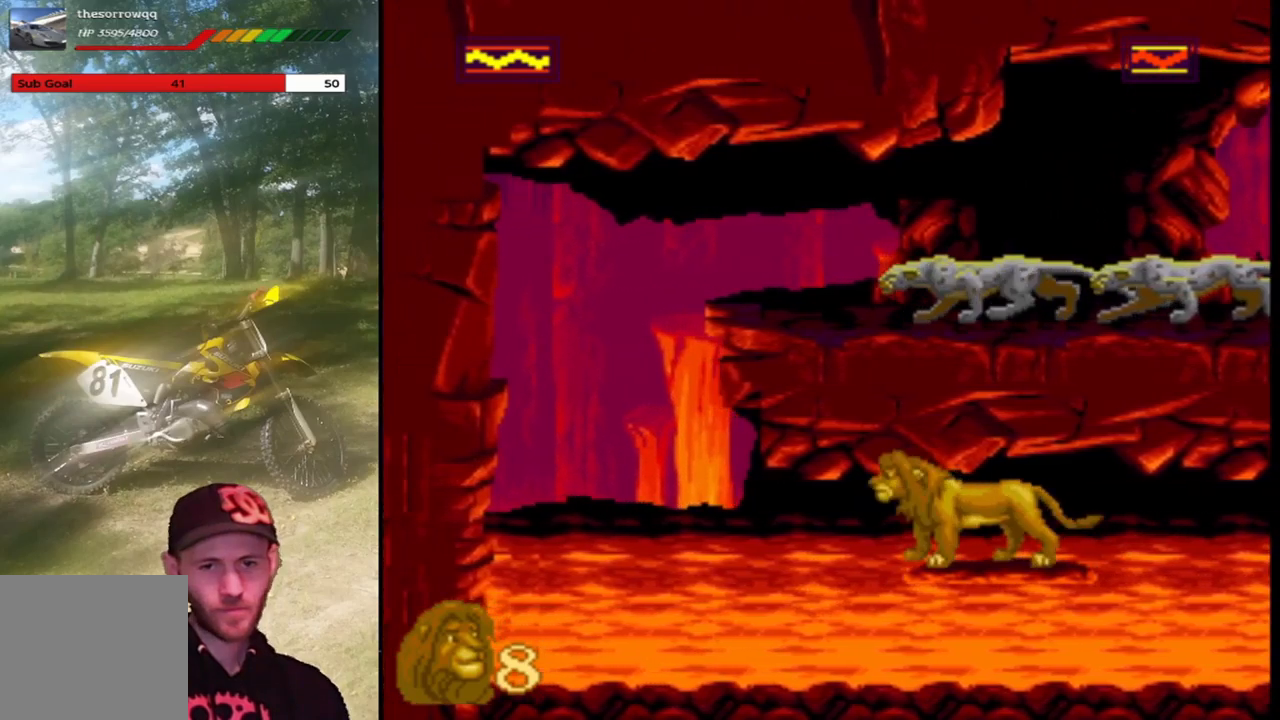
{"dt_ms": 500, "buttons": [], "left_stick": "center", "events": [[300, "DPAD_RIGHT", "down"], [334, "DPAD_RIGHT", "up"]]}
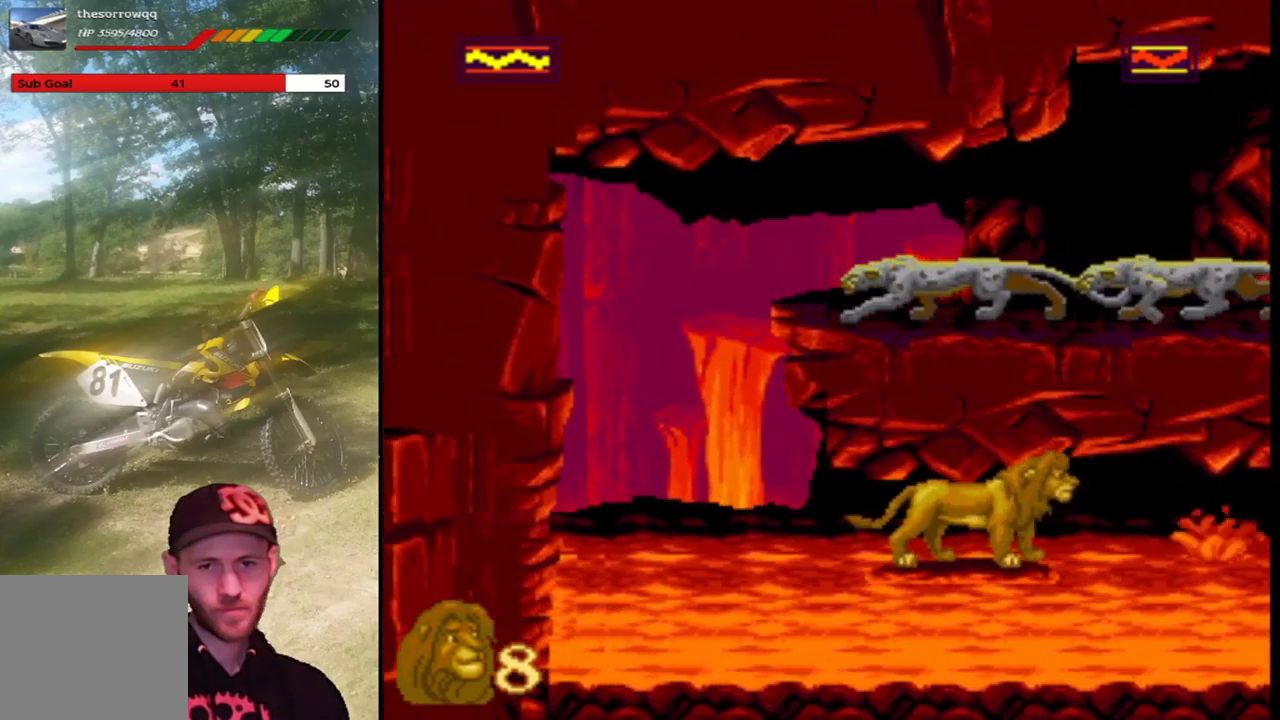
{"dt_ms": 501, "buttons": [], "left_stick": "center", "events": []}
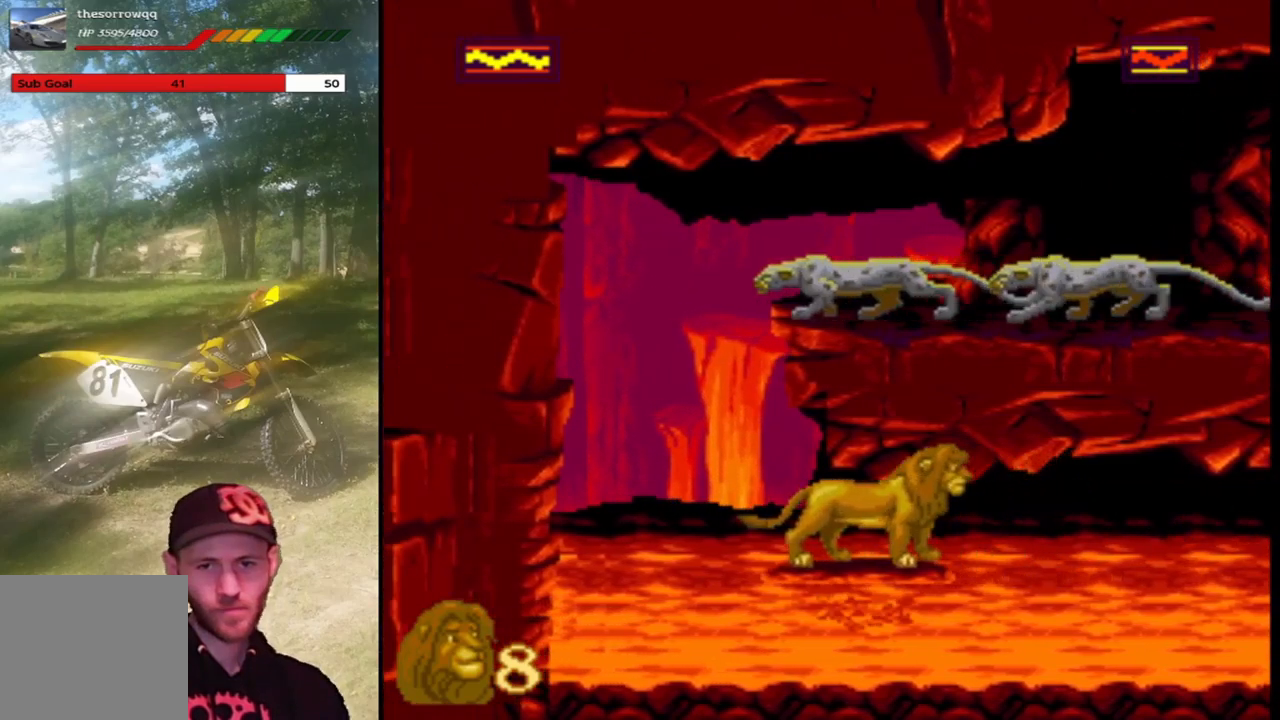
{"dt_ms": 500, "buttons": [], "left_stick": "center", "events": []}
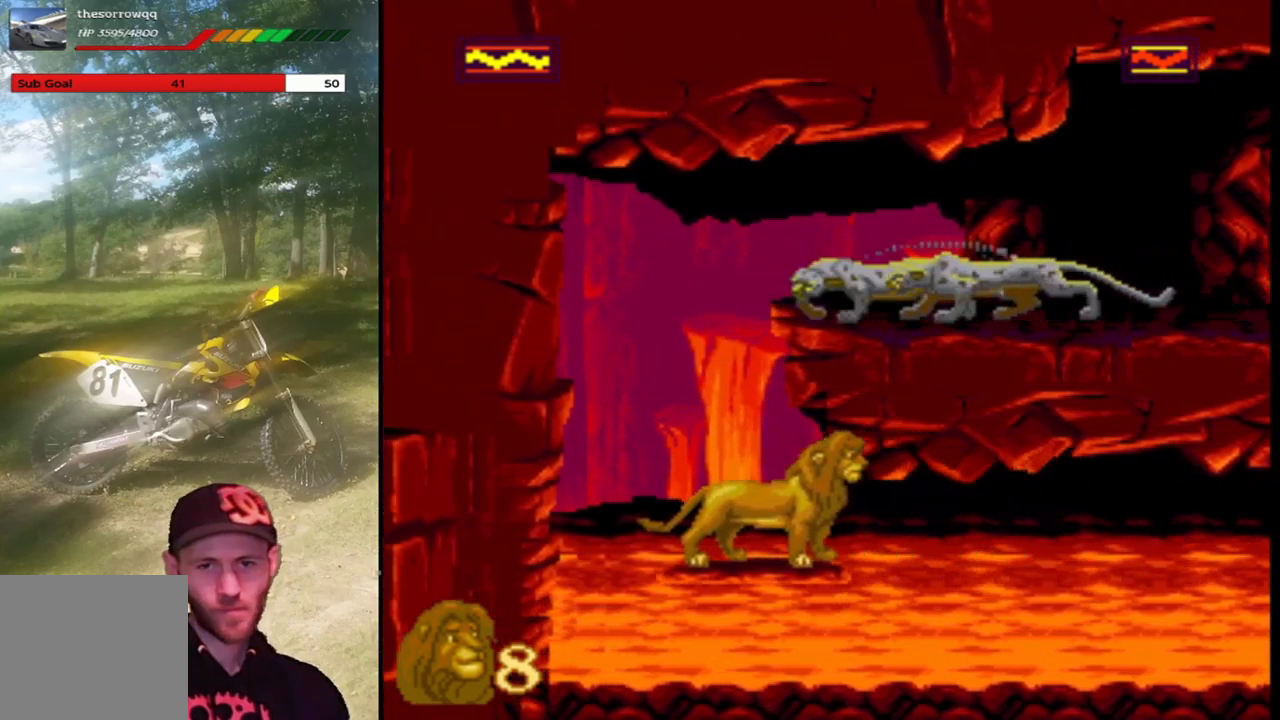
{"dt_ms": 501, "buttons": [], "left_stick": "center", "events": []}
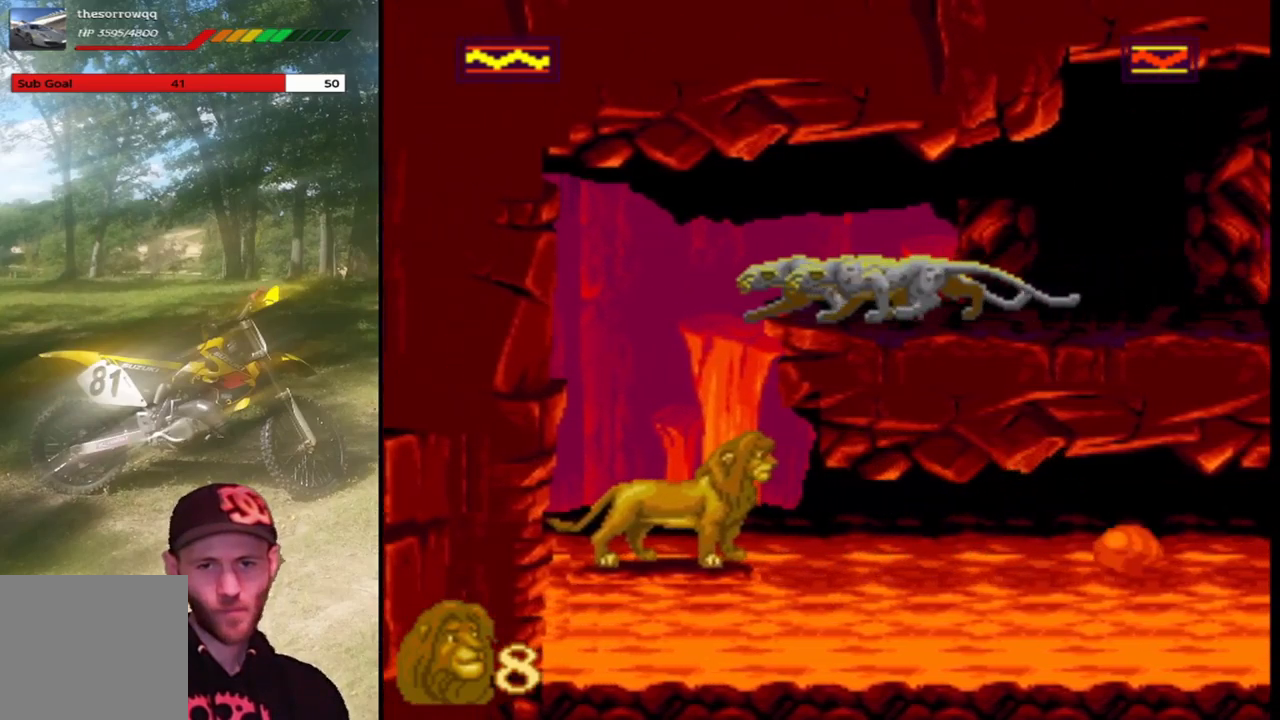
{"dt_ms": 500, "buttons": [], "left_stick": "center", "events": []}